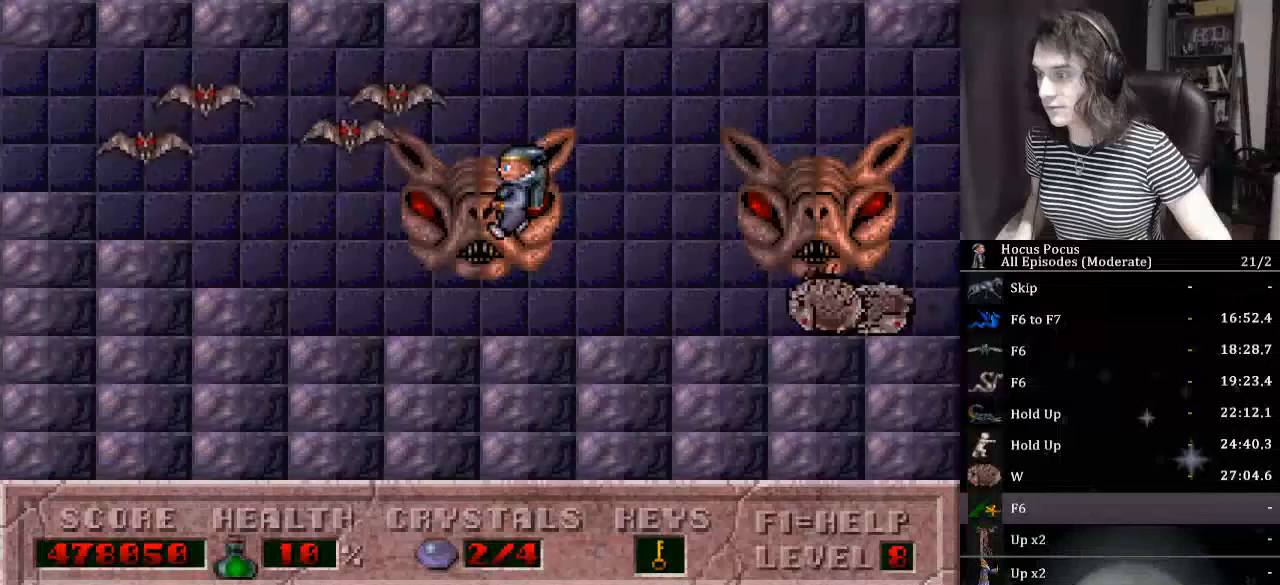
Gameplay with keyboard; each line is a JSON object with the keys held at the frame after it. "events" lists presses ("down") and releases ("up") of ".", "/", "0", "1", "2", "3", "4", "5", "6", "7", "8", "9", "a", "alt_l", "alt_r", "b", "backslash", "backspace", "c", "caps_lock", "comma", "ctrl_l", "ctrl_r", "d", "down", "e", "equals", "escape", "f", "f1", "f10", "f11", "f12", "f2", "f3", "f4", "f5", "f6", "f7", "f8", "f9", "g", "h", "i", "j", "k", "l", "lbracket", "left", "m", "minus", "n", "num0", "num1", "num2", "num3", "num4", "num5", "num6", "num7", "num8", "num9", "o", "p", "q", "quote", "r", "rbracket", "return", "right", "s", "semicolon", "shift_l", "shift_r", "space", "super", "t", "tab", "tilde", "u", "up", "v", "w", "x", "y" and "z" between this image and that frame as [ms after this image, input, new state], when the widget could be followed in between. No other keys are recorded. Mouse input is not recorded.
{"keys": ["right"], "events": [[33, "left", "up"], [100, "left", "down"], [367, "left", "up"], [367, "right", "down"]]}
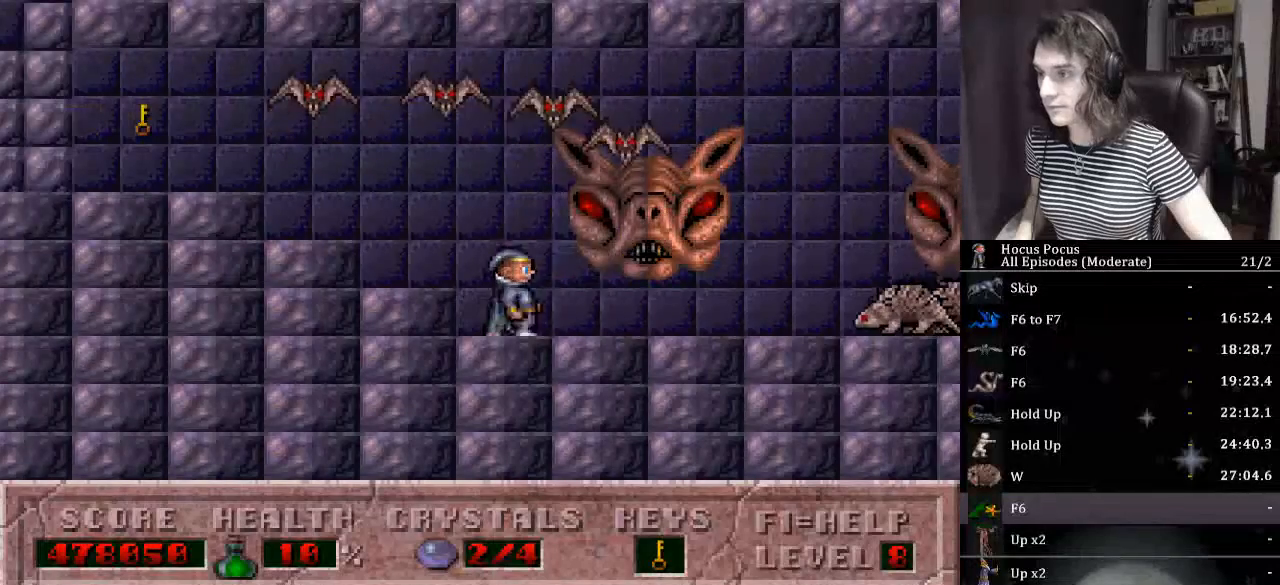
{"keys": ["ctrl_l", "right"], "events": [[333, "ctrl_l", "down"]]}
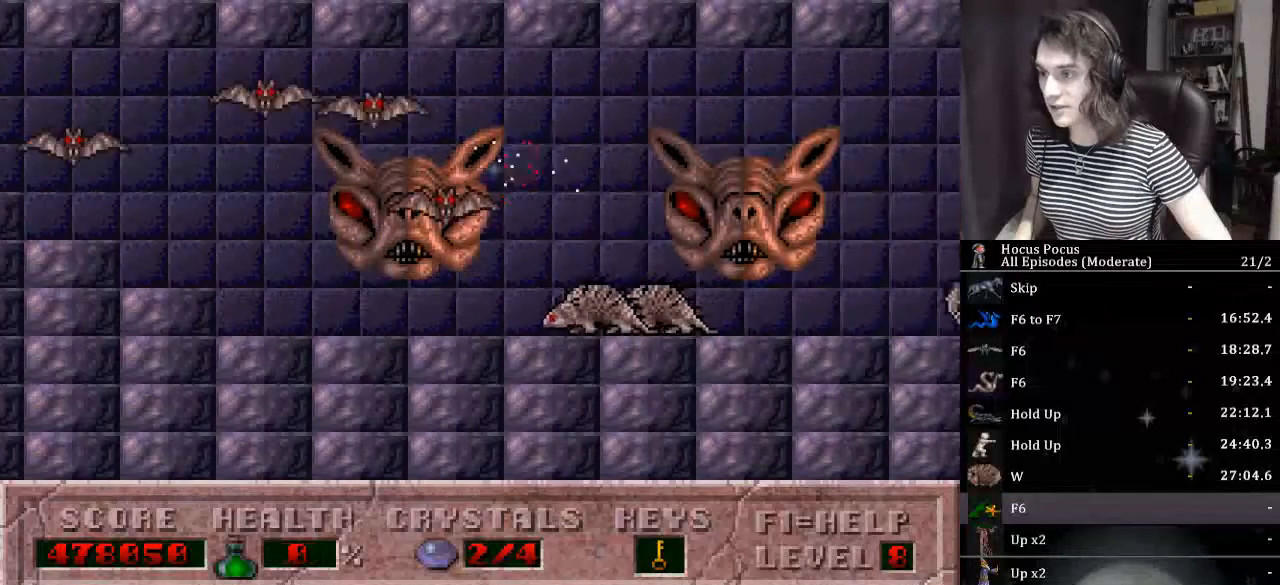
{"keys": [], "events": [[233, "ctrl_l", "up"], [500, "right", "up"]]}
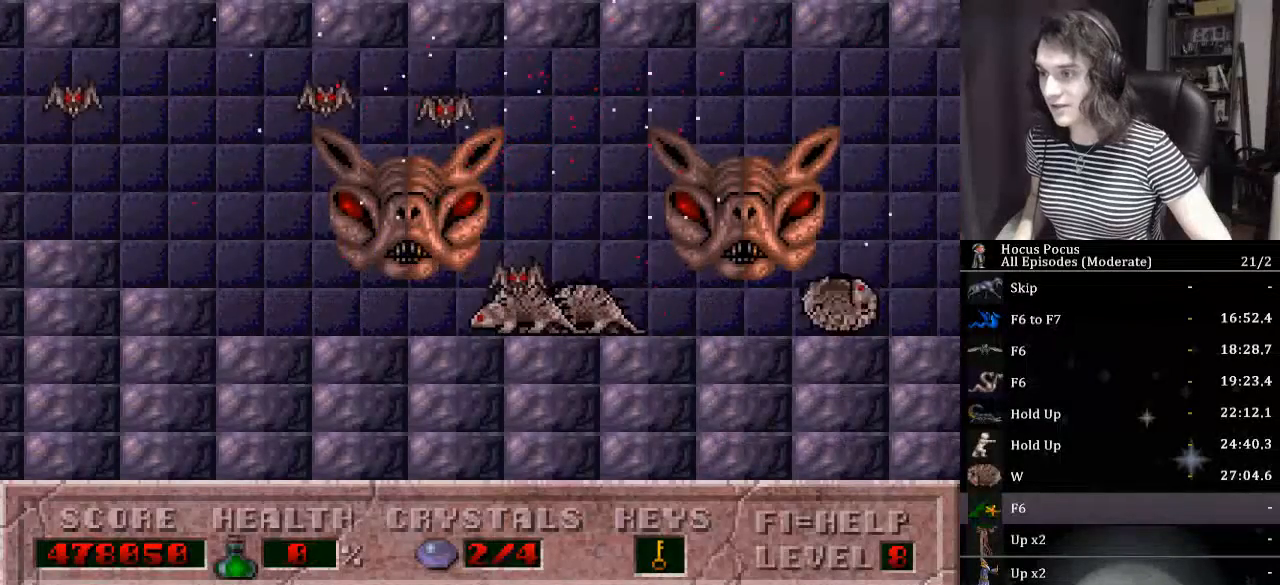
{"keys": ["escape"], "events": [[267, "escape", "down"]]}
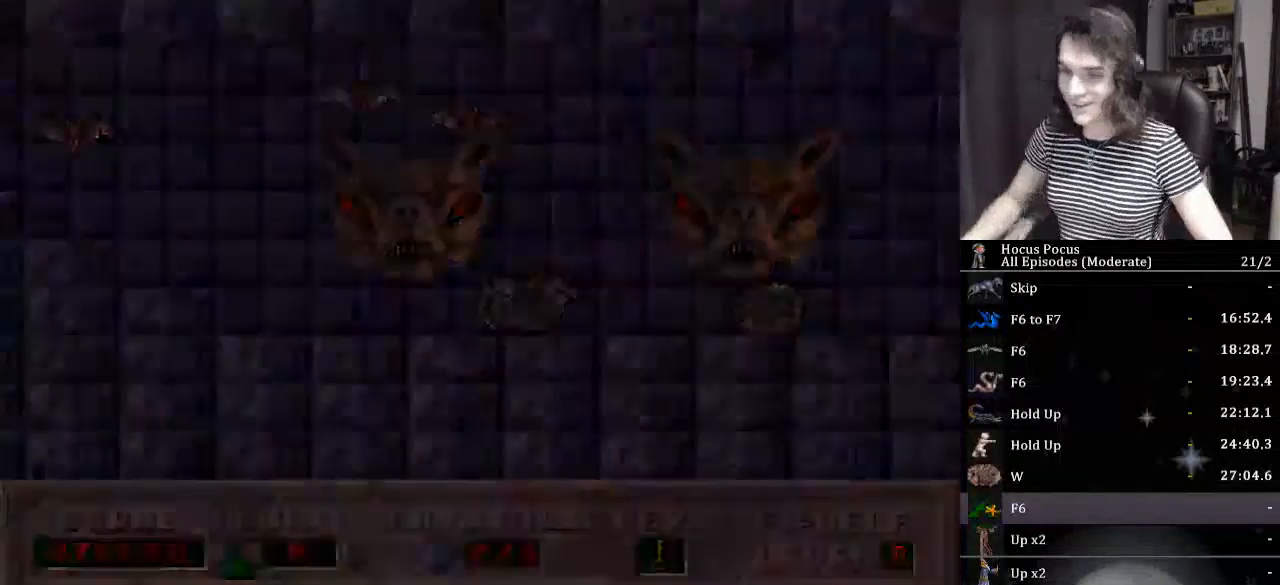
{"keys": [], "events": [[100, "escape", "up"]]}
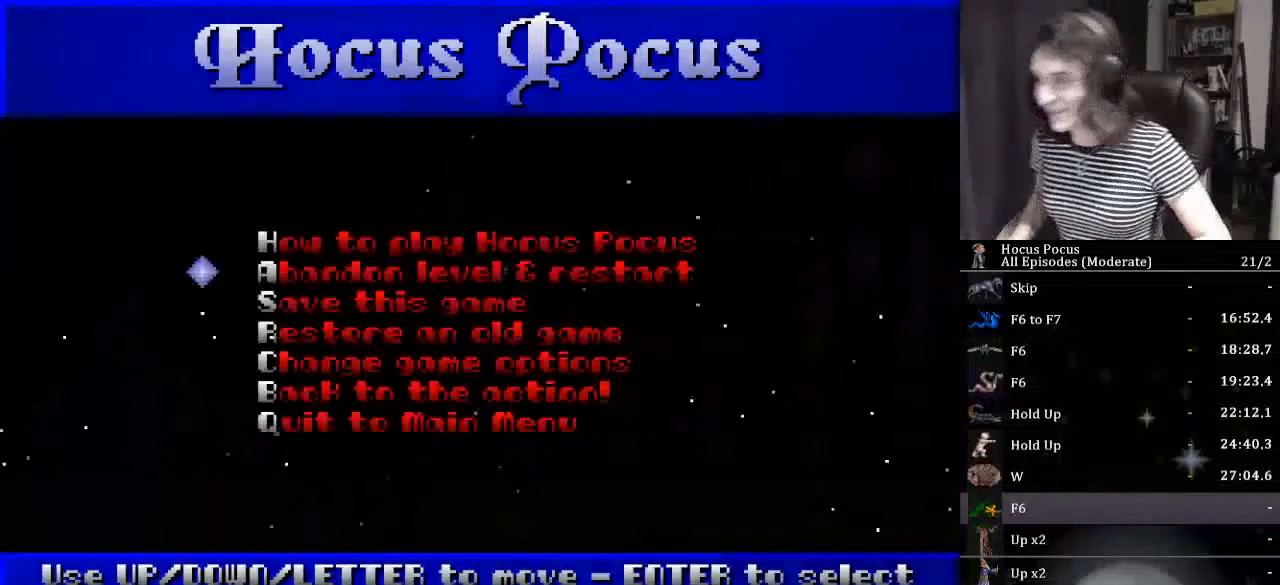
{"keys": [], "events": [[267, "return", "down"], [300, "return", "up"]]}
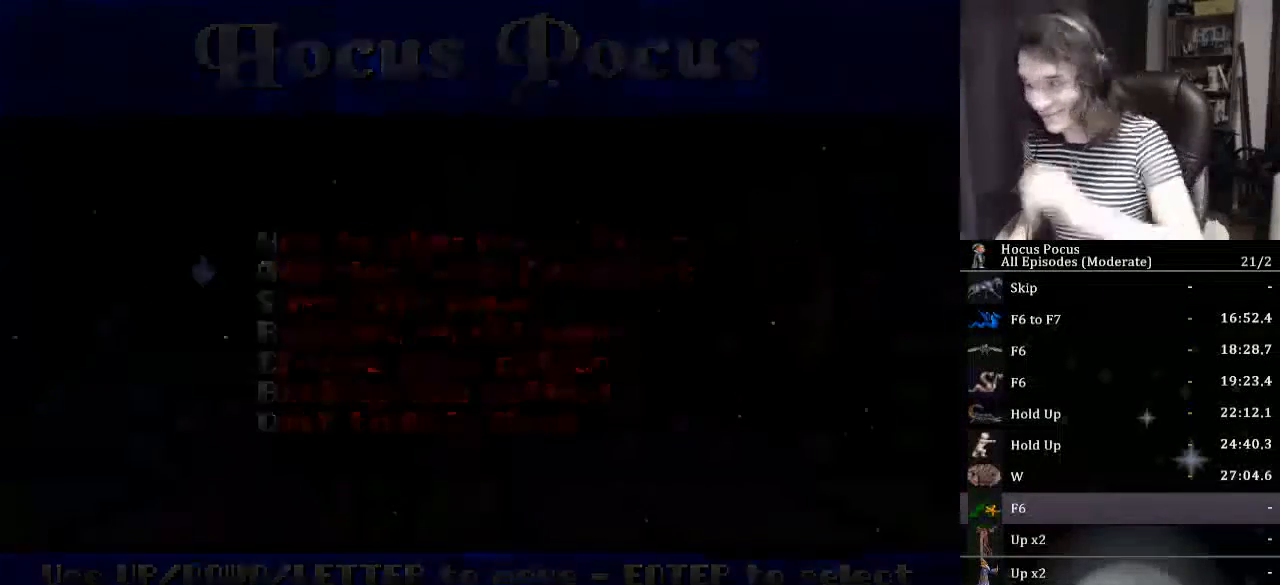
{"keys": [], "events": []}
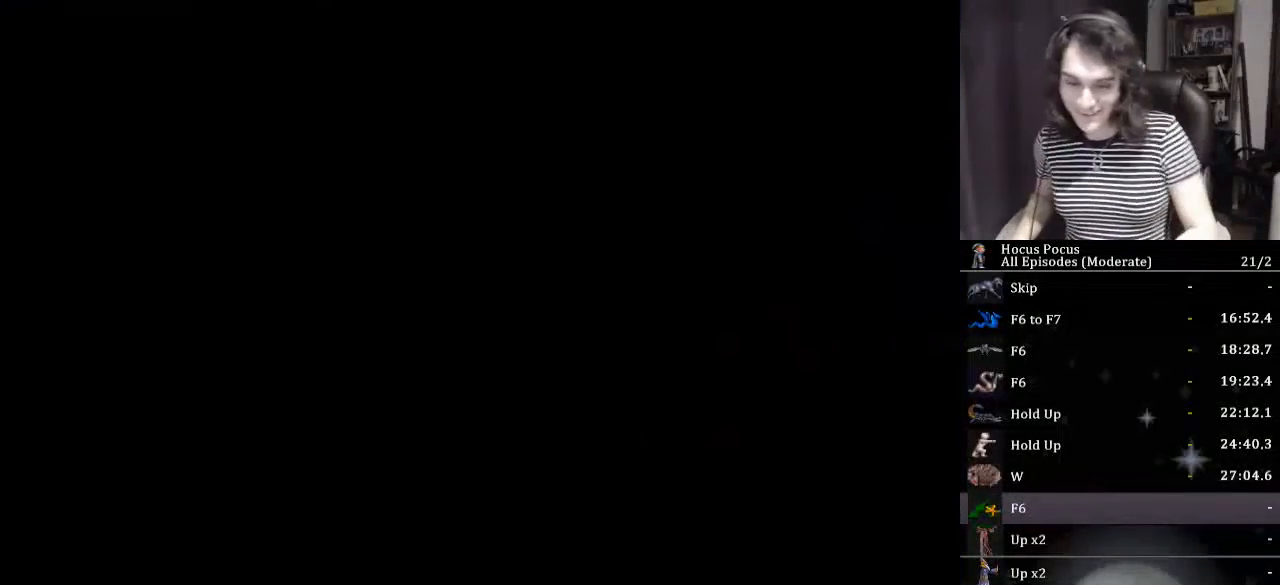
{"keys": [], "events": []}
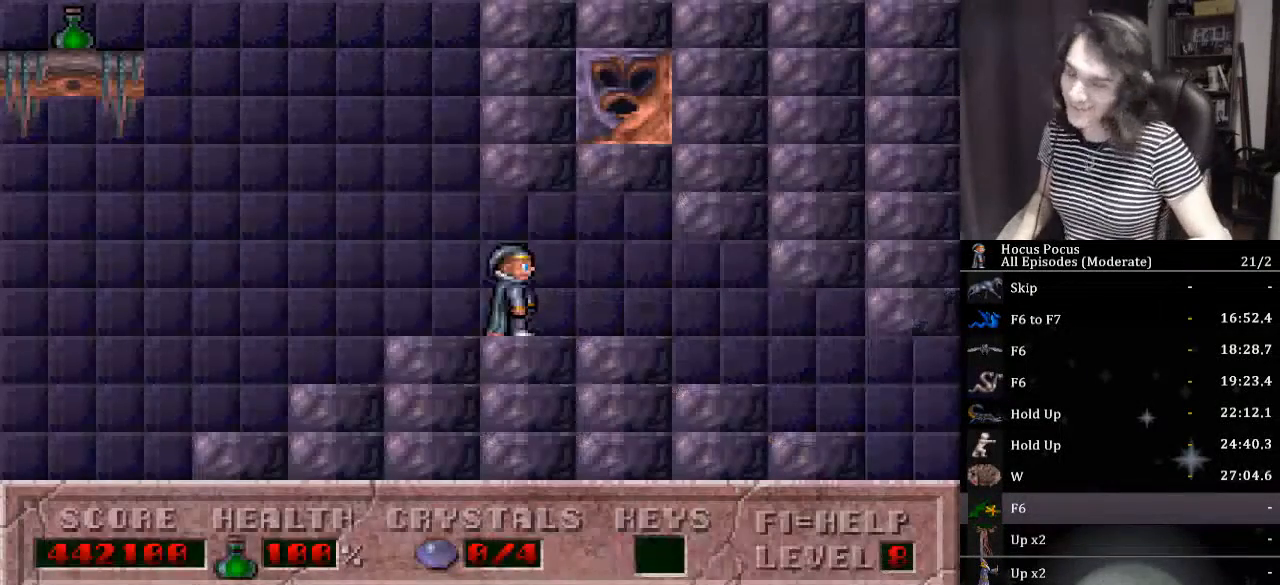
{"keys": [], "events": []}
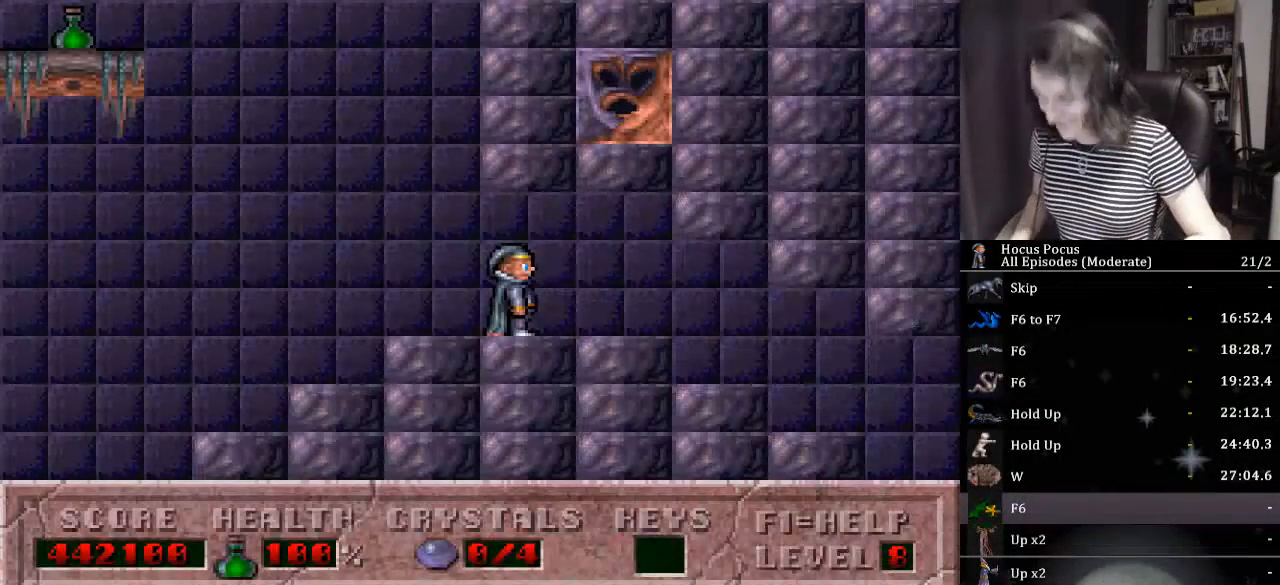
{"keys": [], "events": []}
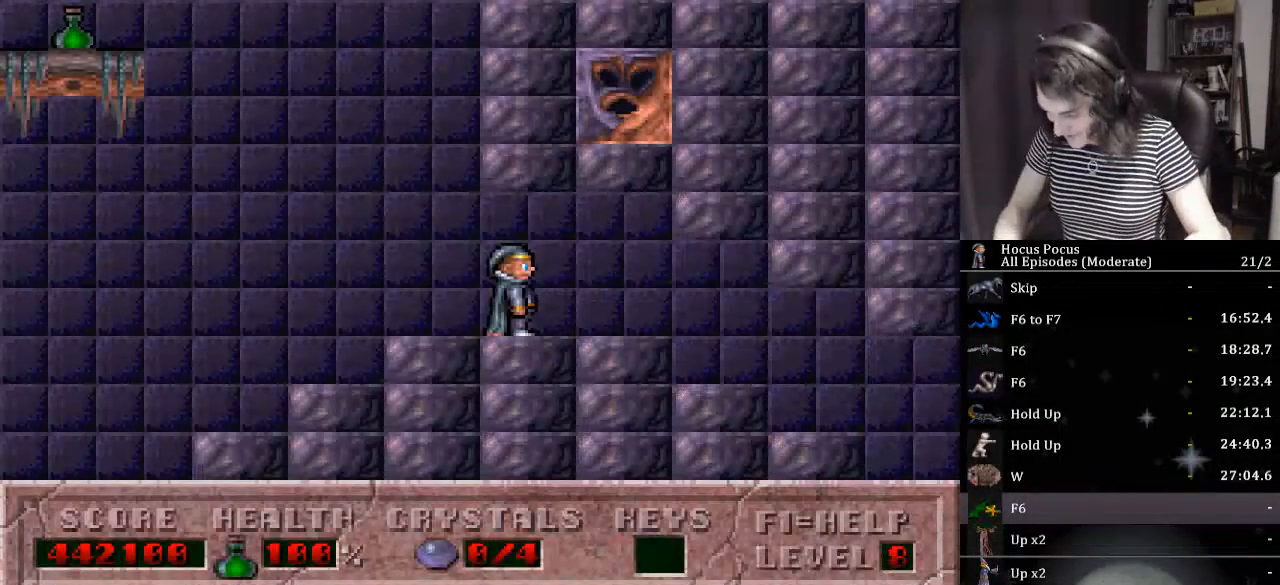
{"keys": ["f6", "left"], "events": [[433, "f6", "down"], [467, "left", "down"]]}
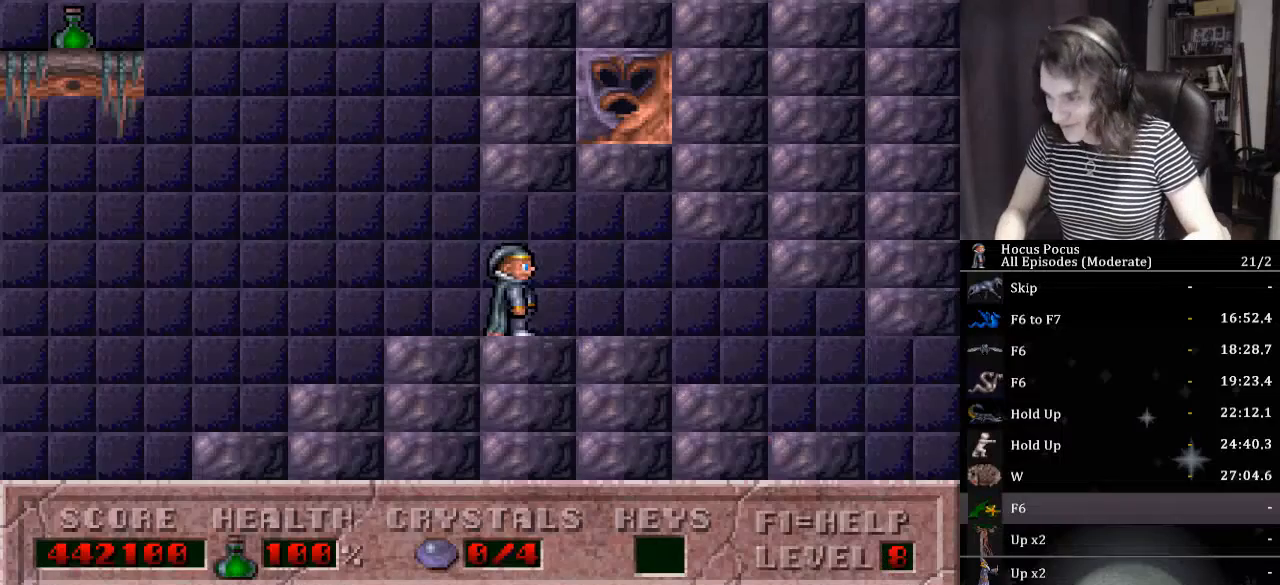
{"keys": ["left"], "events": [[33, "f6", "up"], [67, "left", "up"], [133, "left", "down"]]}
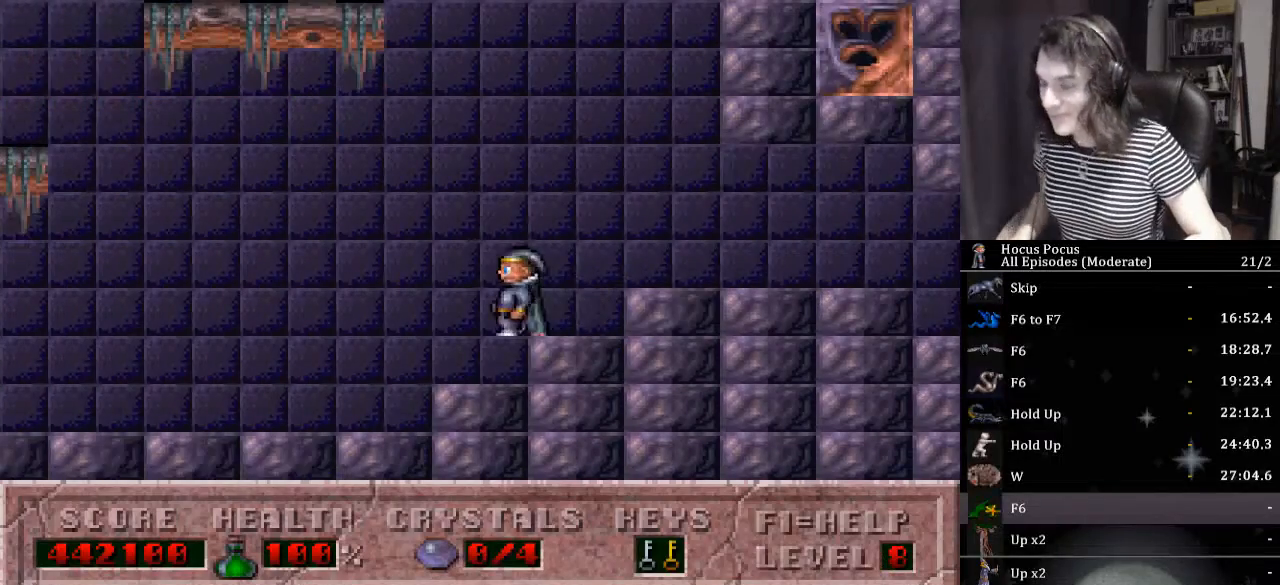
{"keys": ["left"], "events": []}
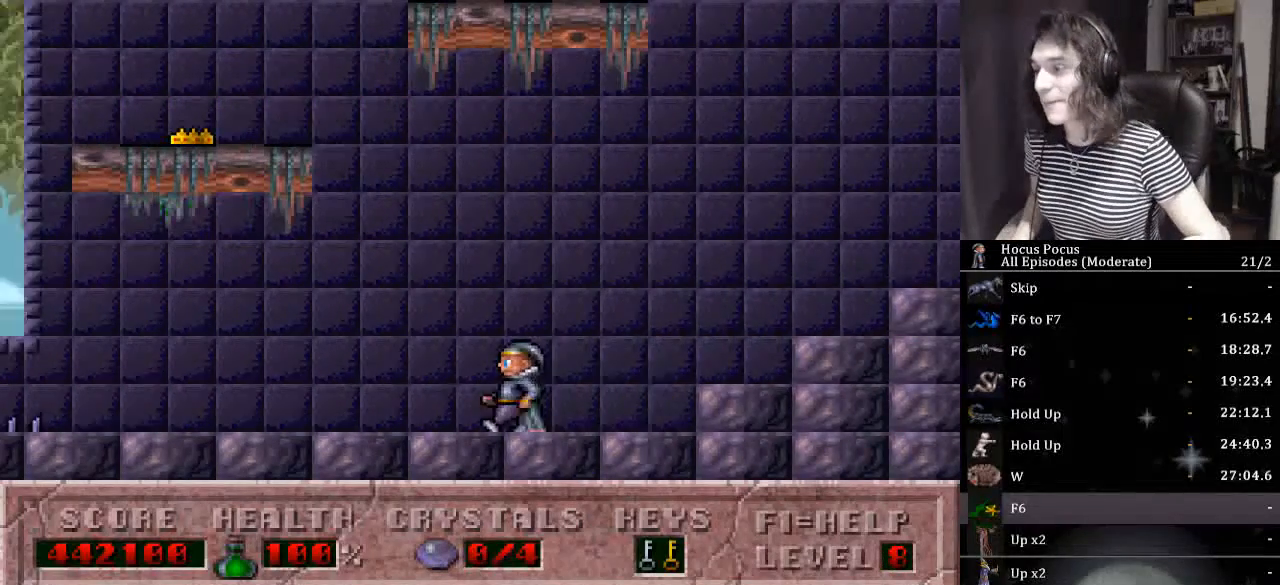
{"keys": ["left"], "events": []}
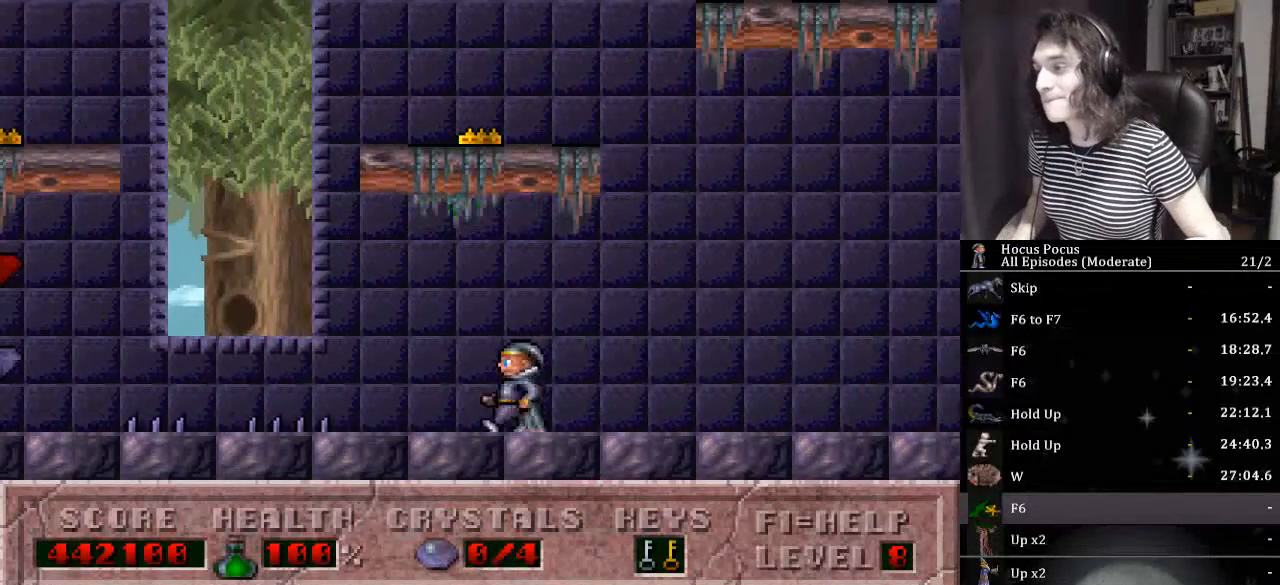
{"keys": ["ctrl_l", "left"], "events": [[133, "ctrl_l", "down"]]}
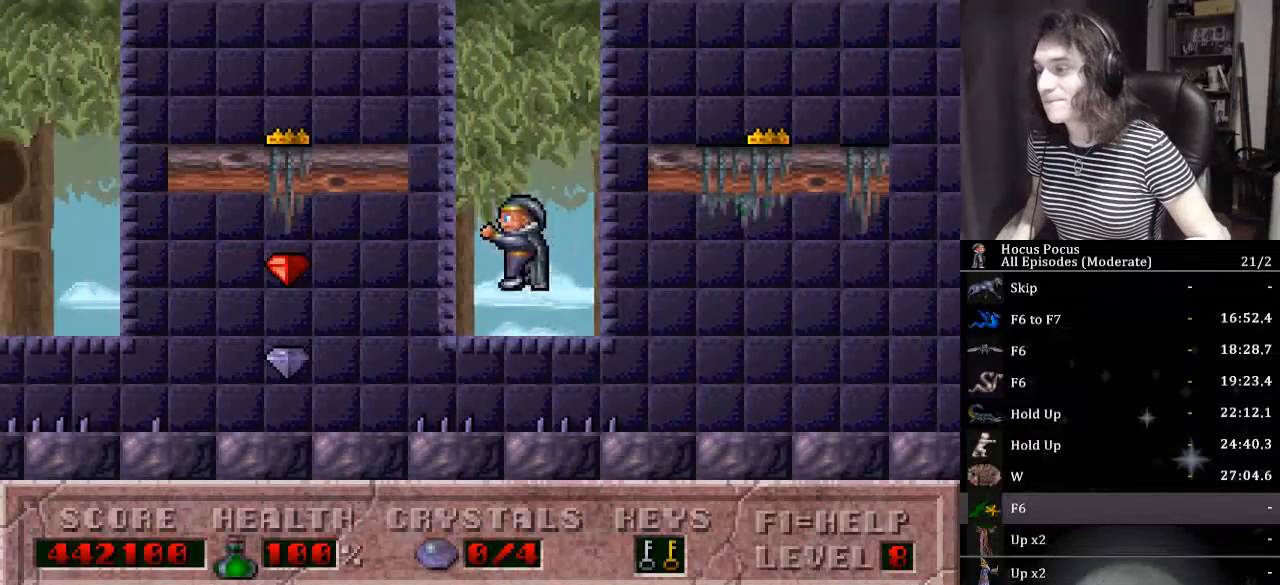
{"keys": ["ctrl_l", "left"], "events": [[33, "ctrl_l", "up"], [467, "ctrl_l", "down"]]}
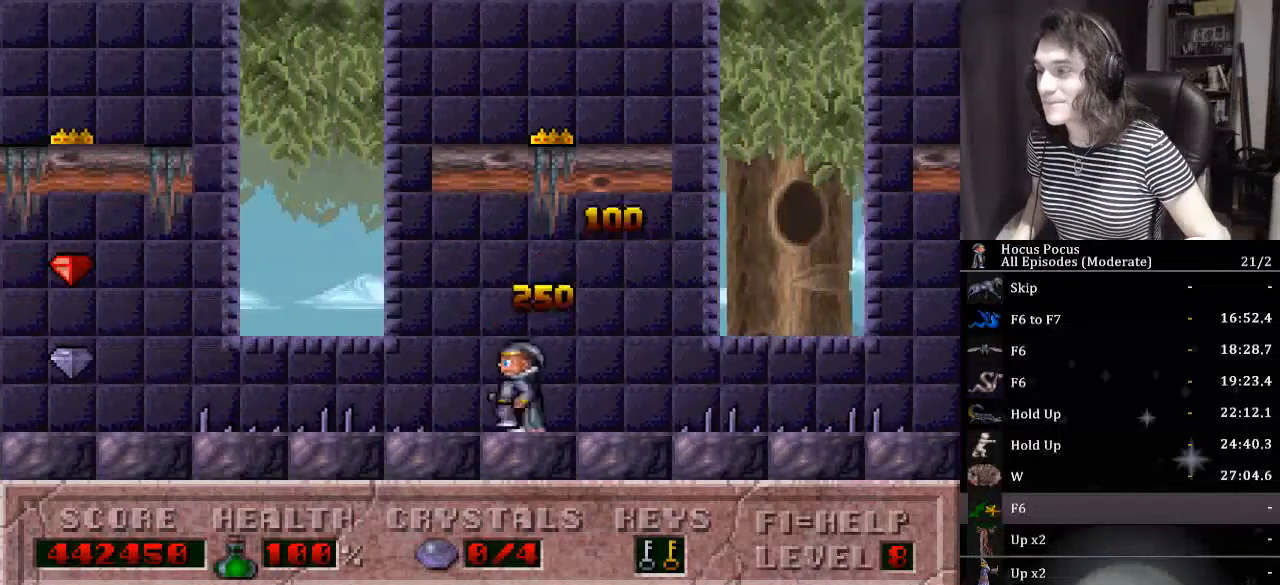
{"keys": ["left"], "events": [[200, "ctrl_l", "up"]]}
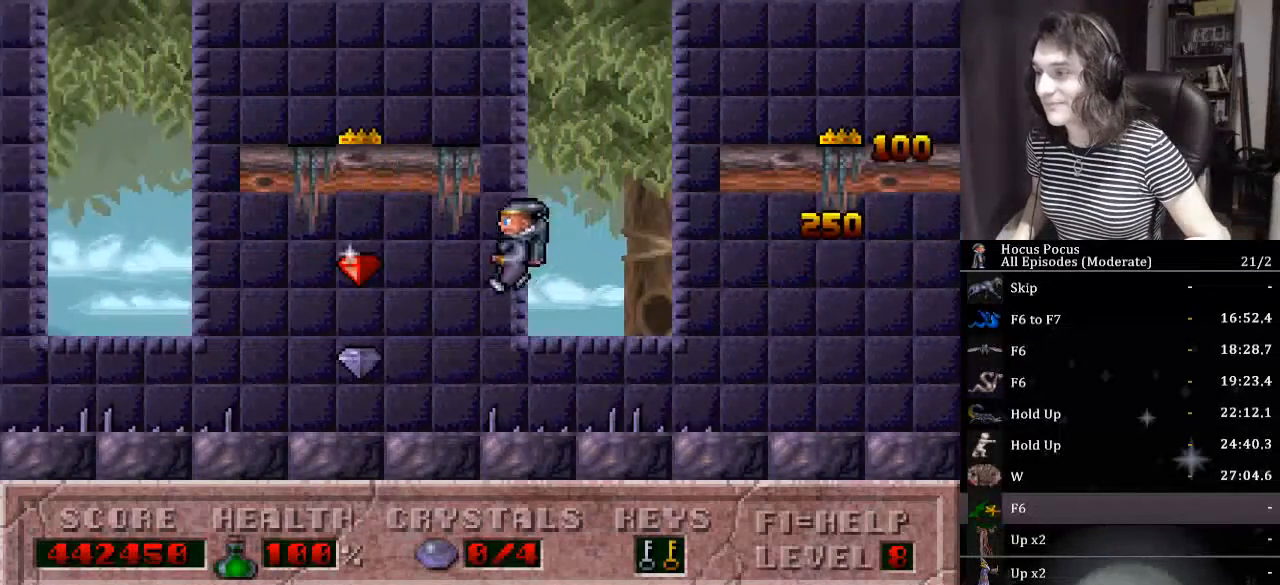
{"keys": ["ctrl_l", "left"], "events": [[300, "ctrl_l", "down"]]}
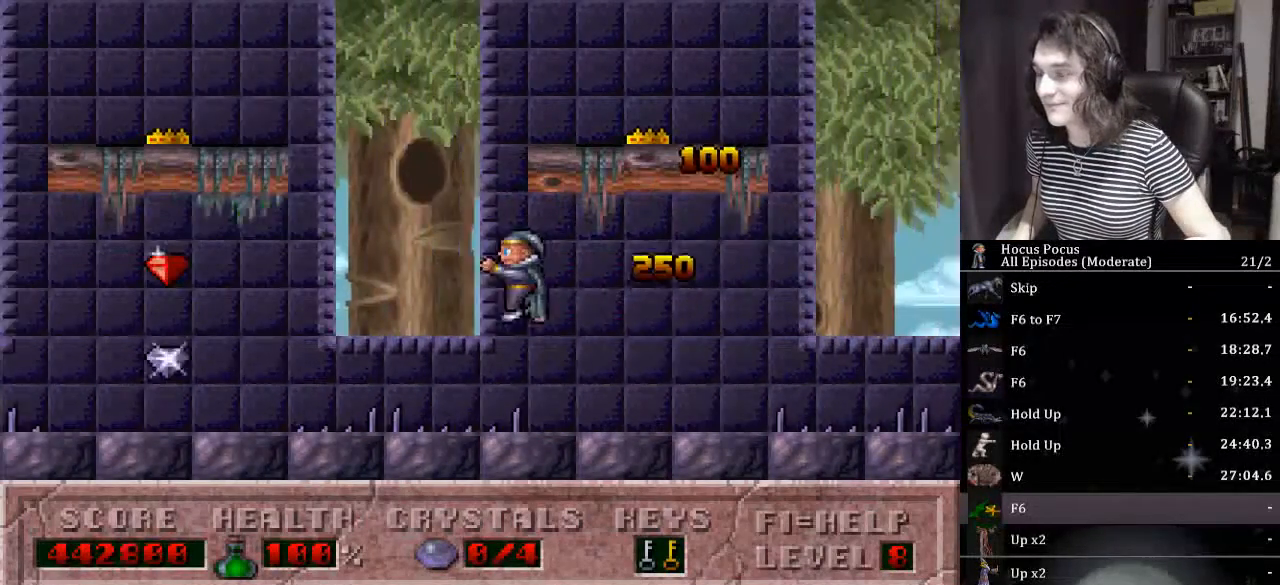
{"keys": ["left"], "events": [[33, "ctrl_l", "up"]]}
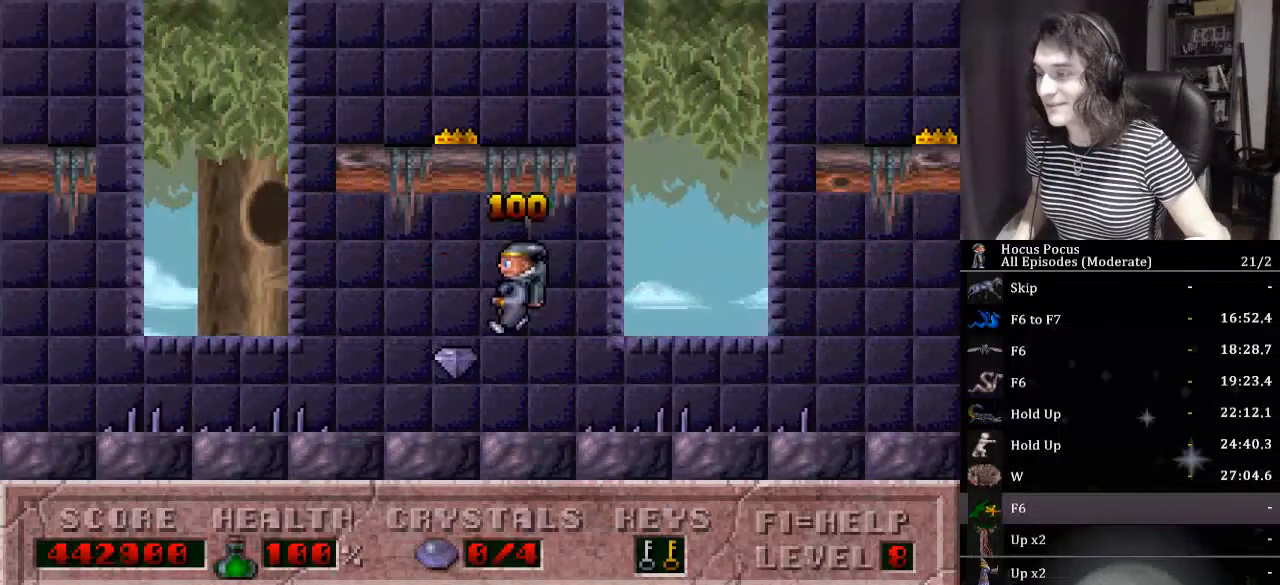
{"keys": ["left"], "events": [[200, "ctrl_l", "down"], [433, "ctrl_l", "up"]]}
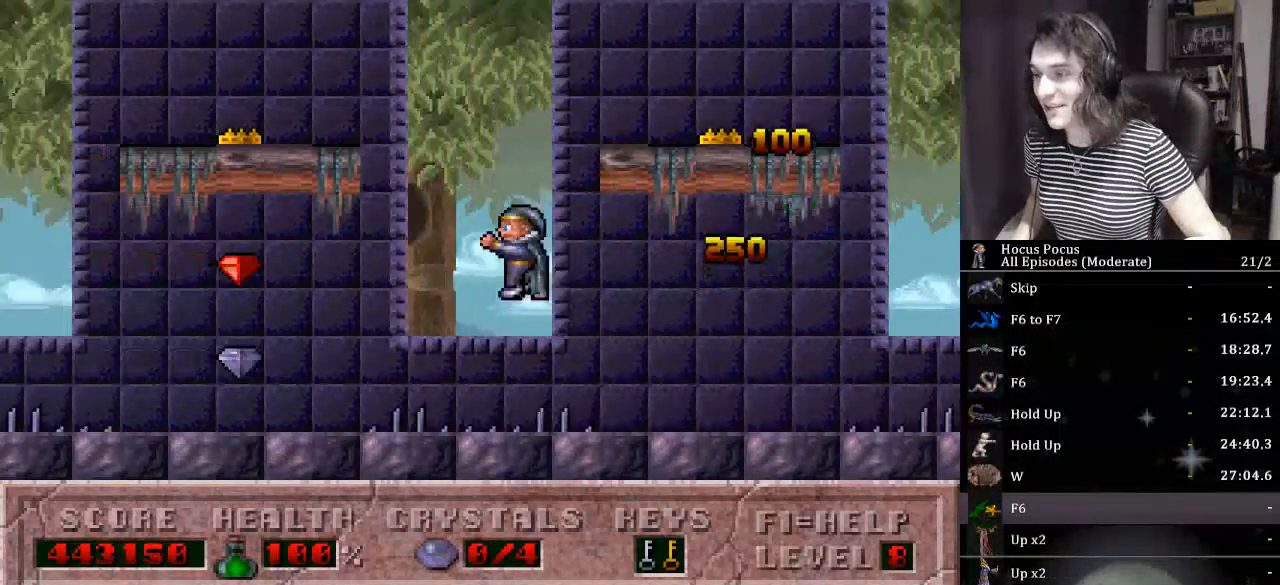
{"keys": ["left"], "events": []}
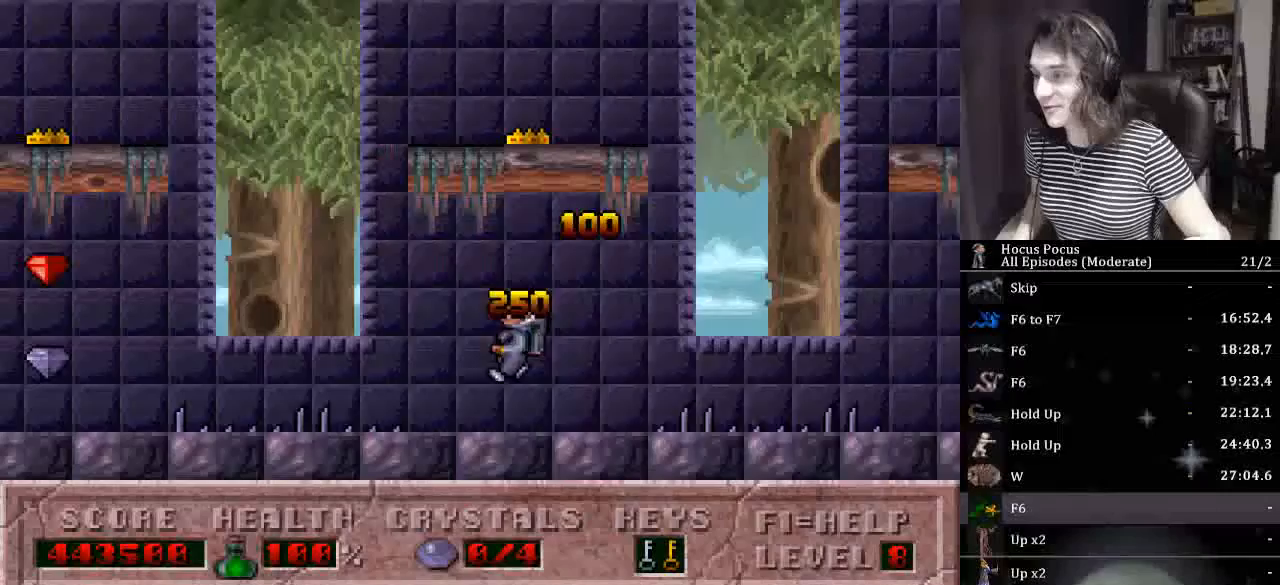
{"keys": ["left"], "events": [[67, "ctrl_l", "down"], [267, "ctrl_l", "up"]]}
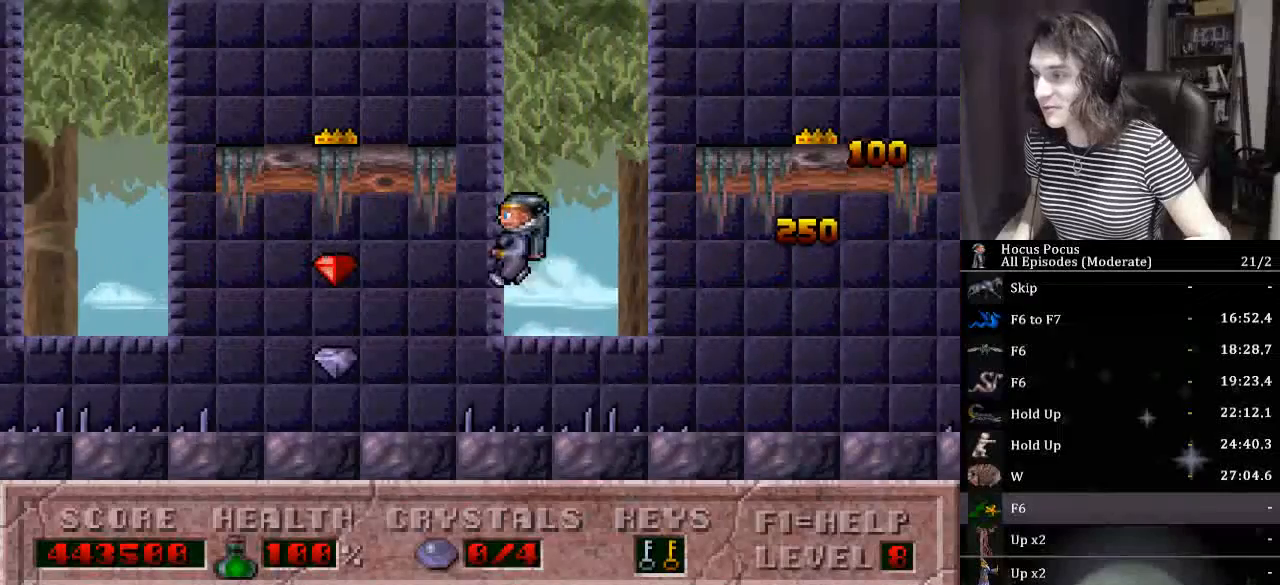
{"keys": ["ctrl_l", "left"], "events": [[433, "ctrl_l", "down"]]}
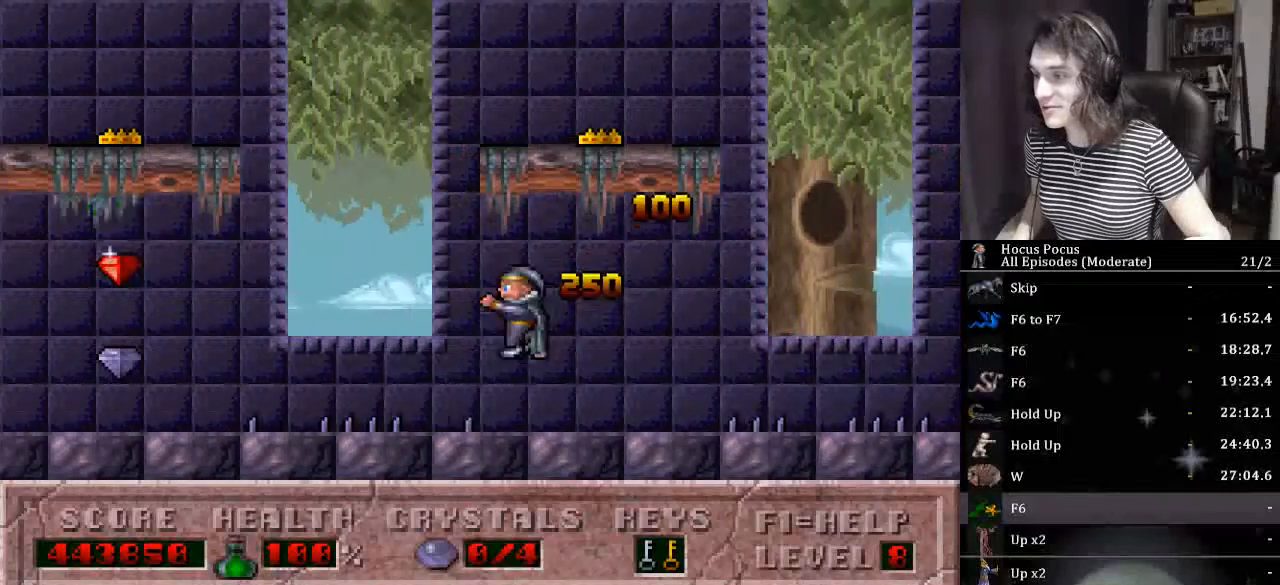
{"keys": ["left"], "events": [[100, "ctrl_l", "up"]]}
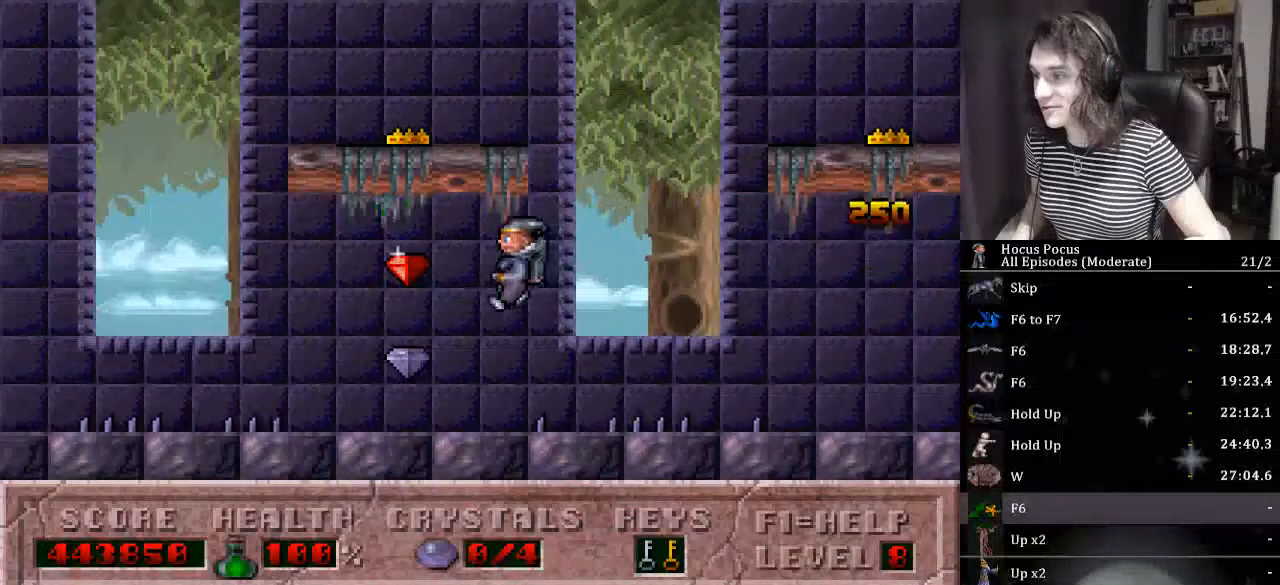
{"keys": ["left"], "events": [[267, "ctrl_l", "down"], [467, "ctrl_l", "up"]]}
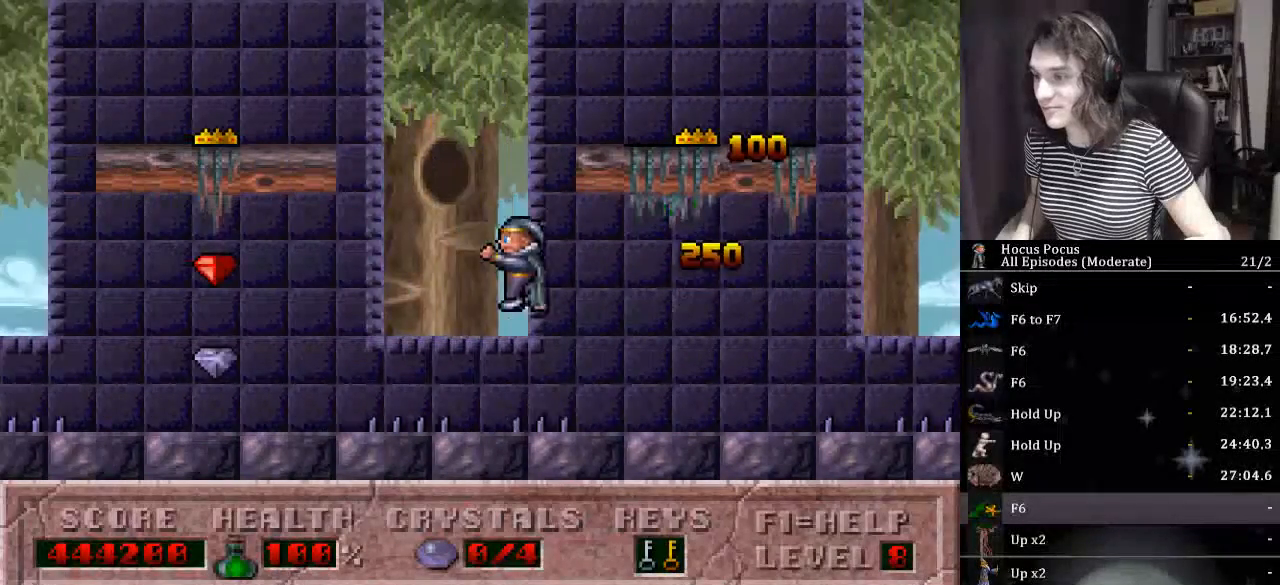
{"keys": ["left"], "events": []}
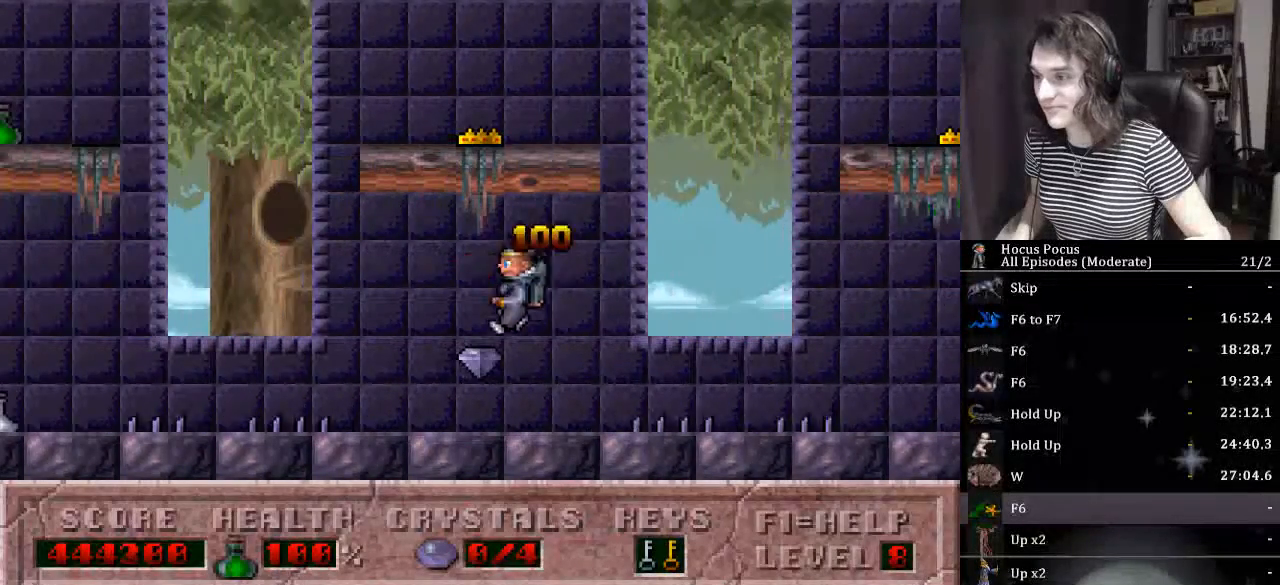
{"keys": ["left"], "events": [[100, "ctrl_l", "down"], [333, "ctrl_l", "up"]]}
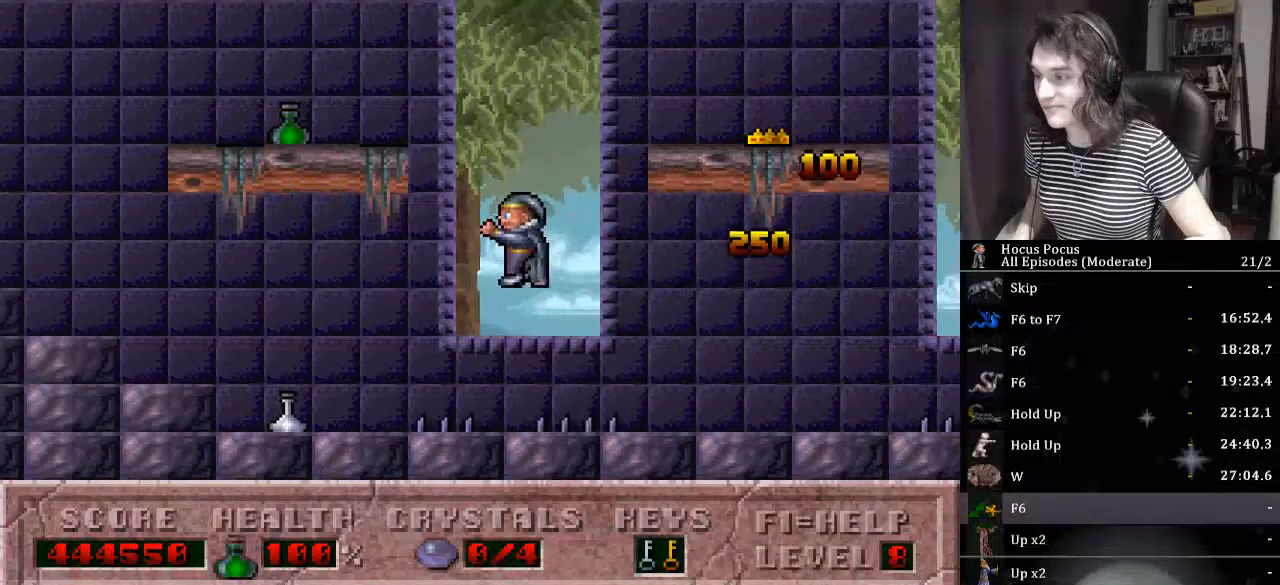
{"keys": ["left"], "events": []}
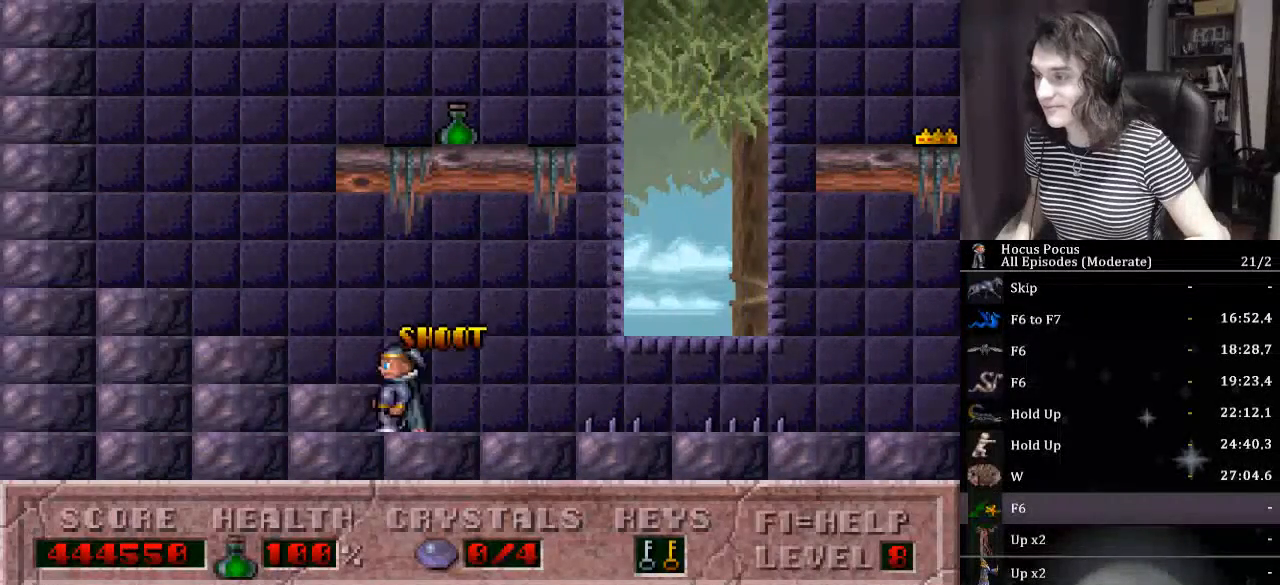
{"keys": ["ctrl_l", "right"], "events": [[367, "right", "down"], [433, "left", "up"], [500, "ctrl_l", "down"]]}
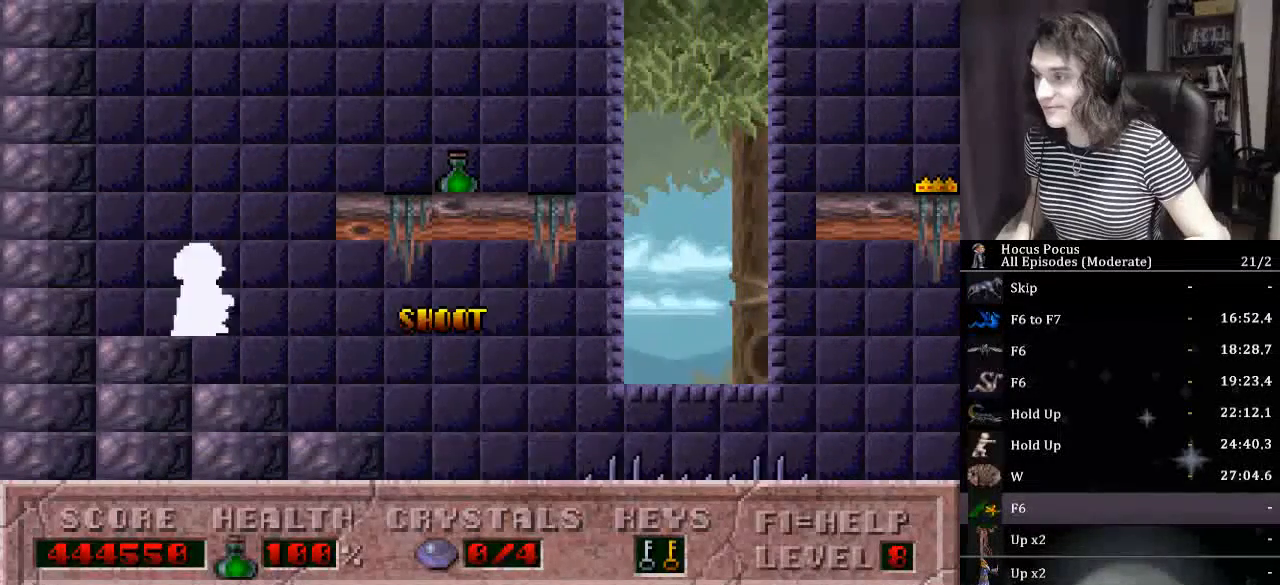
{"keys": ["left"], "events": [[400, "ctrl_l", "up"], [400, "left", "down"], [433, "right", "up"]]}